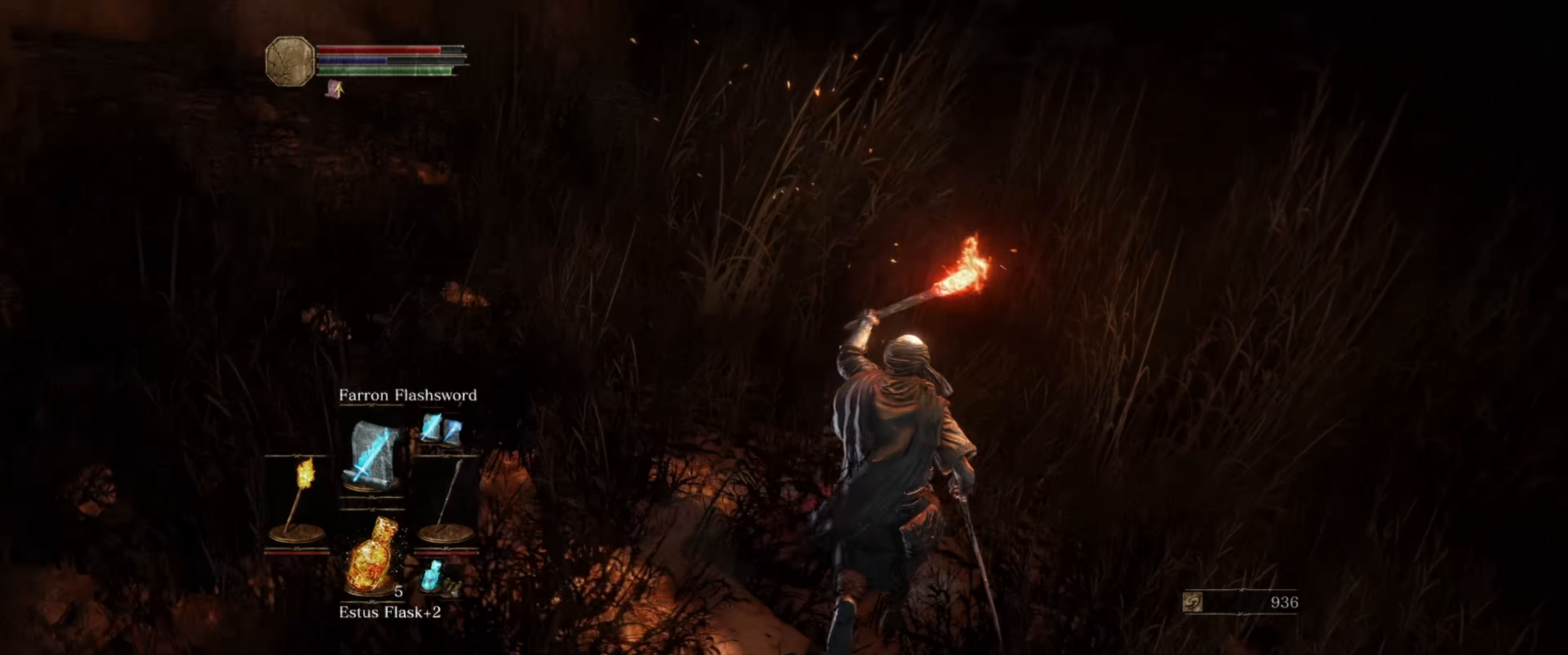
Gameplay with a controller (Xbox layout); each line is a JSON object with the inputs held at the frame after it. "events" lists button and stick changes between this image and that frame as [ms after this image, input, new state], when the widget could be followed in between. Not read: L3 R3.
{"buttons": ["L1"], "left_stick": "up", "right_stick": "center", "events": [[217, "right_stick", "center"]]}
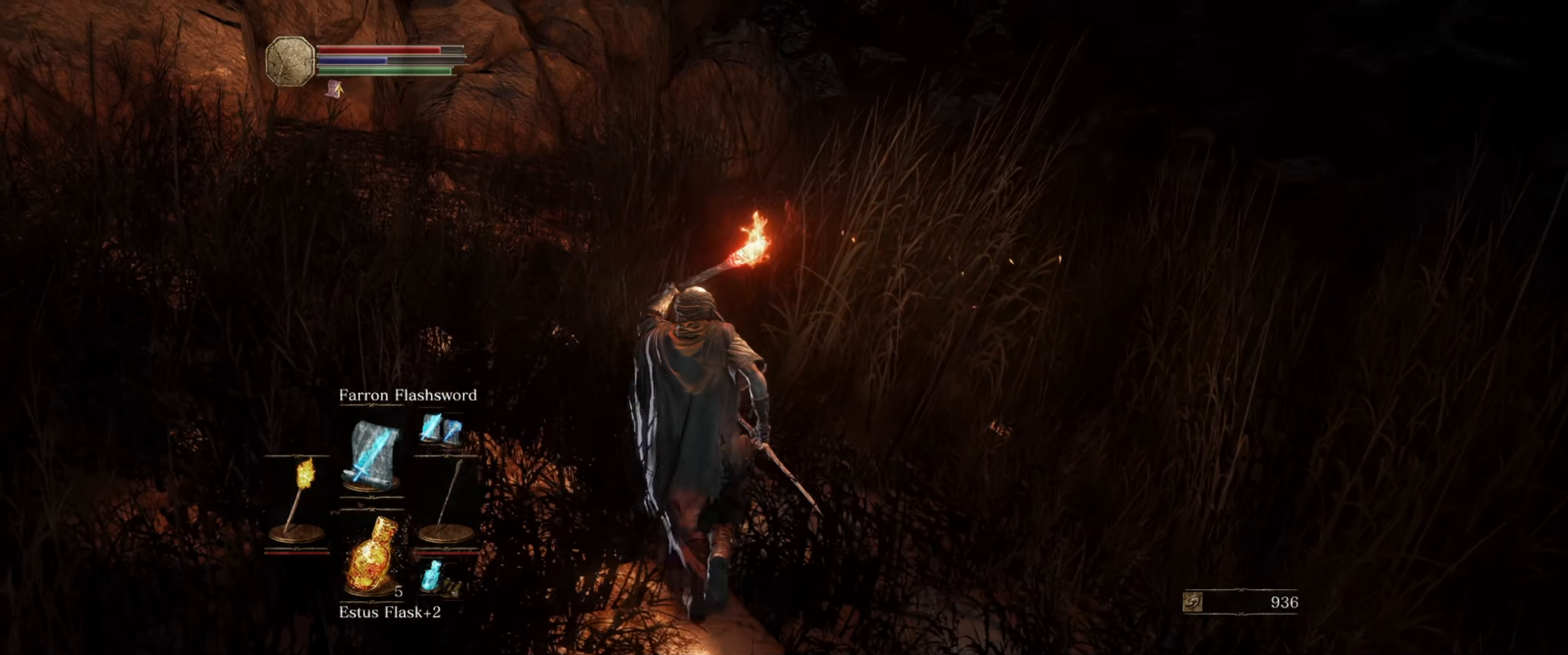
{"buttons": ["L1"], "left_stick": "up-right", "right_stick": "down-right", "events": [[83, "left_stick", "up-left"], [83, "right_stick", "right"], [300, "right_stick", "down-right"], [333, "left_stick", "up"], [450, "left_stick", "up-right"]]}
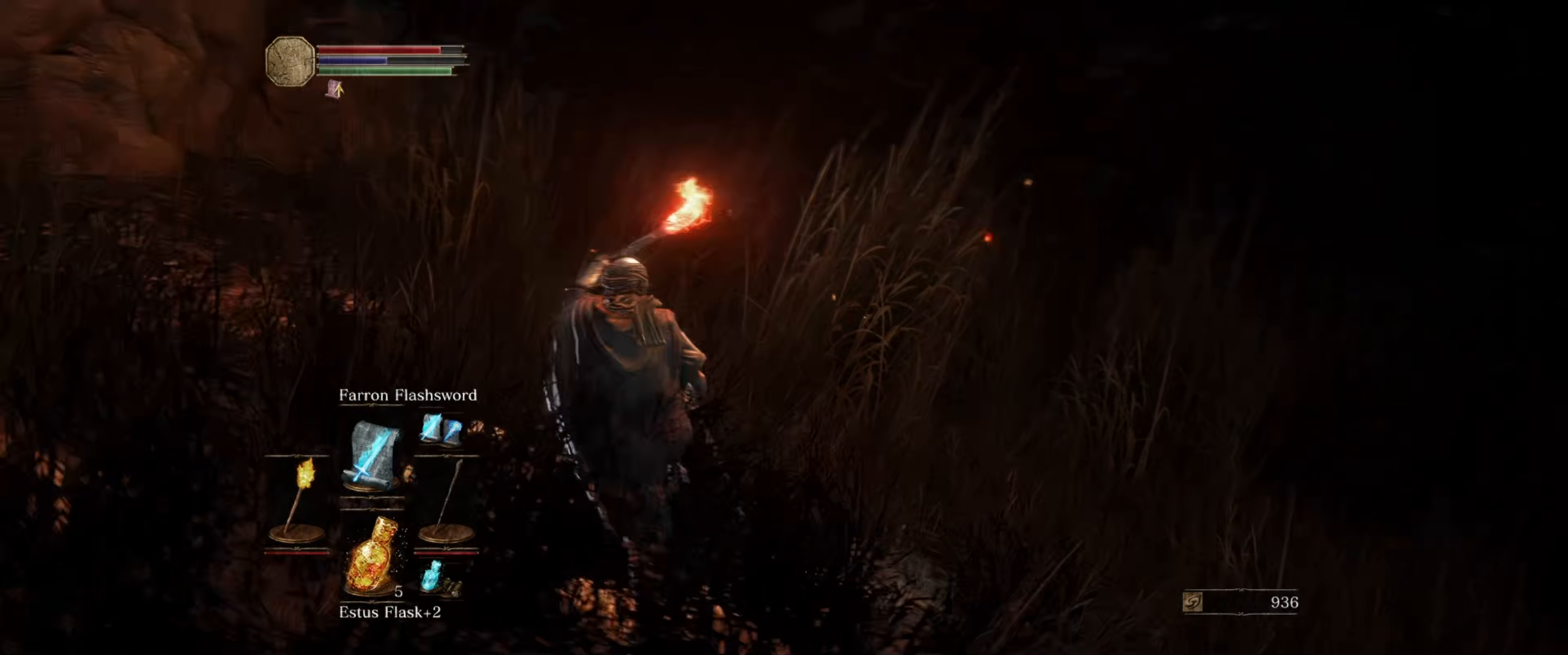
{"buttons": ["L1"], "left_stick": "up-left", "right_stick": "down-left", "events": [[333, "right_stick", "down-left"], [350, "left_stick", "up"], [500, "left_stick", "up-left"]]}
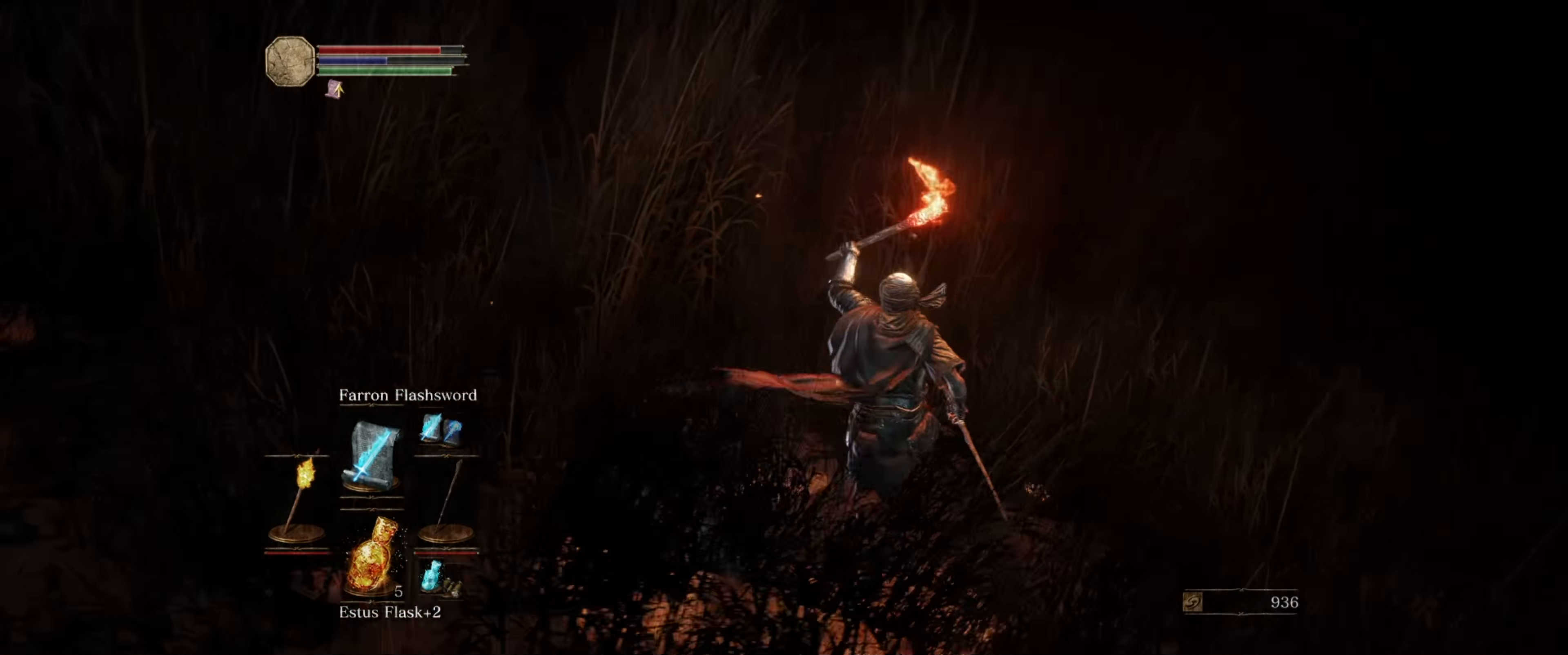
{"buttons": ["L1"], "left_stick": "up", "right_stick": "center", "events": [[33, "right_stick", "center"], [200, "B", "down"], [300, "B", "up"], [333, "left_stick", "up"]]}
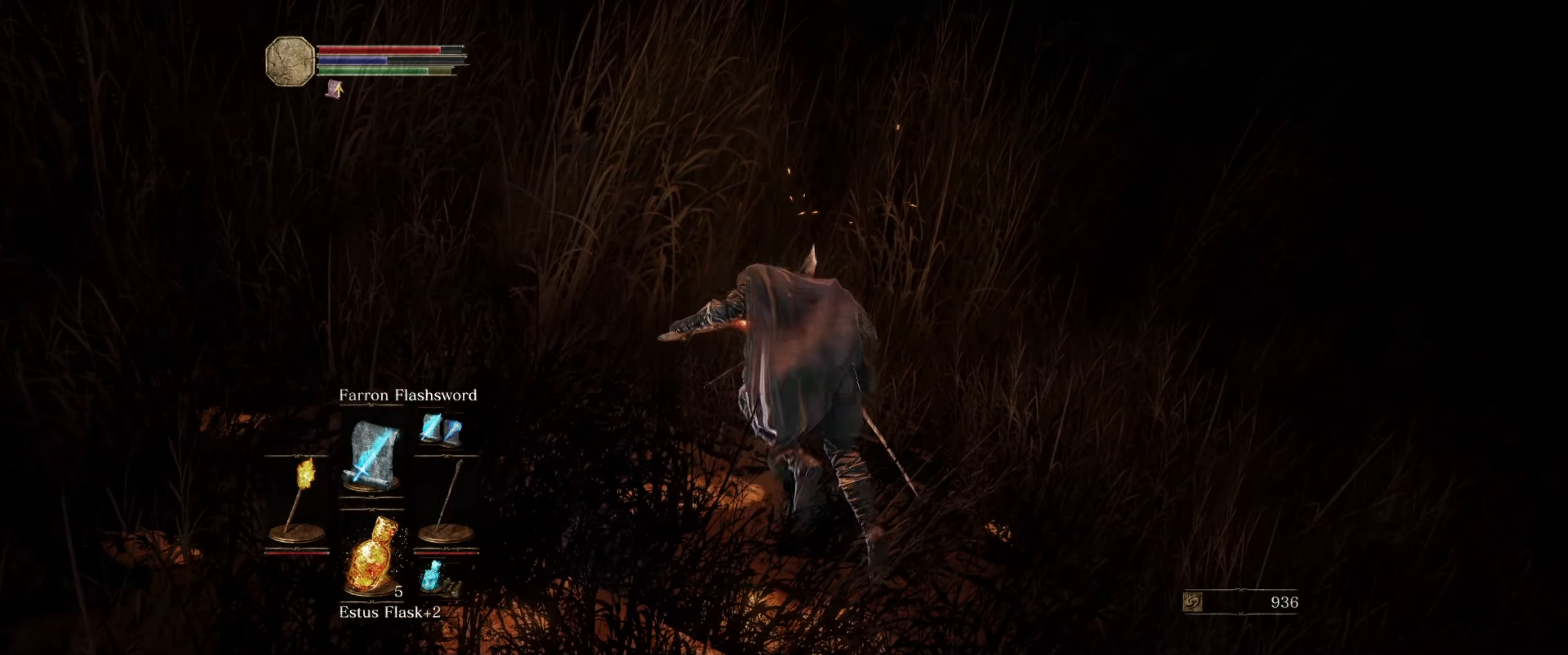
{"buttons": ["L1"], "left_stick": "up-right", "right_stick": "center", "events": [[67, "right_stick", "left"], [383, "left_stick", "up-right"], [417, "right_stick", "center"]]}
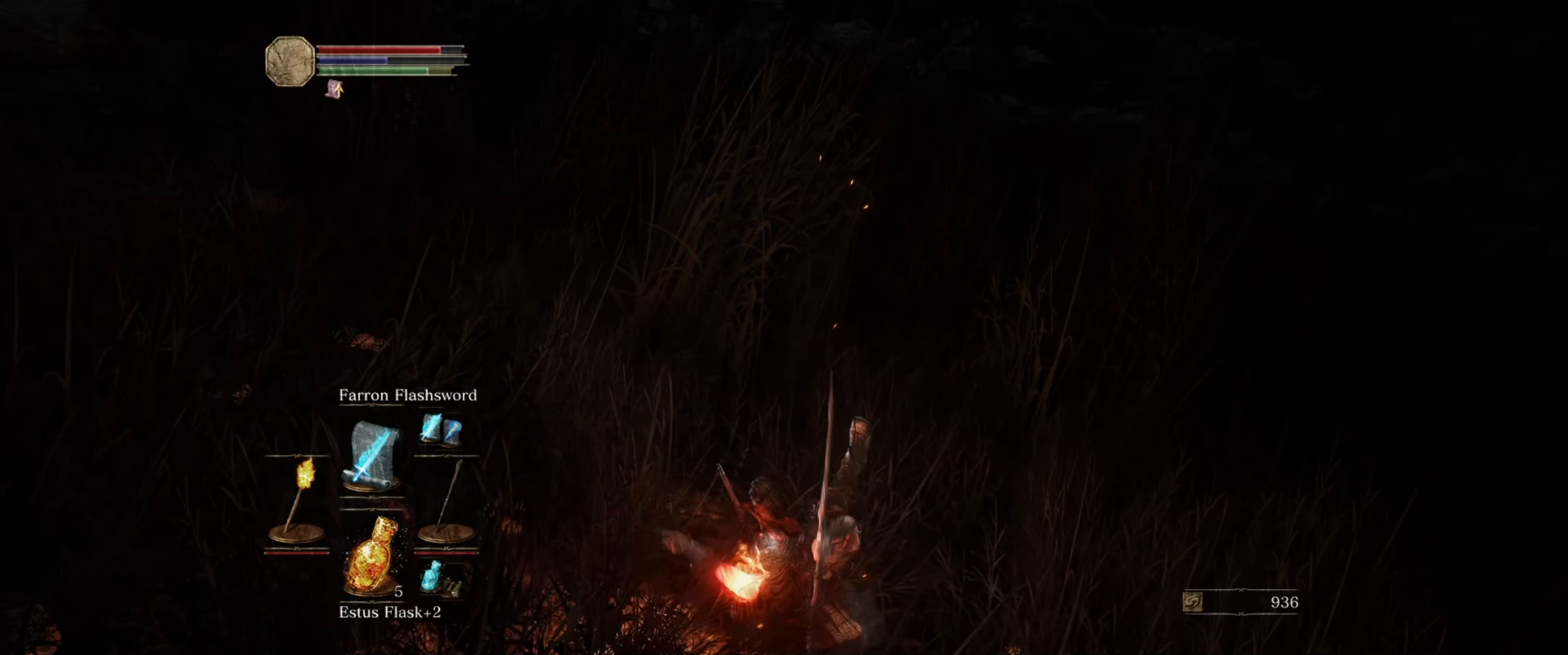
{"buttons": ["L1"], "left_stick": "up", "right_stick": "left", "events": [[133, "left_stick", "up"], [167, "right_stick", "left"]]}
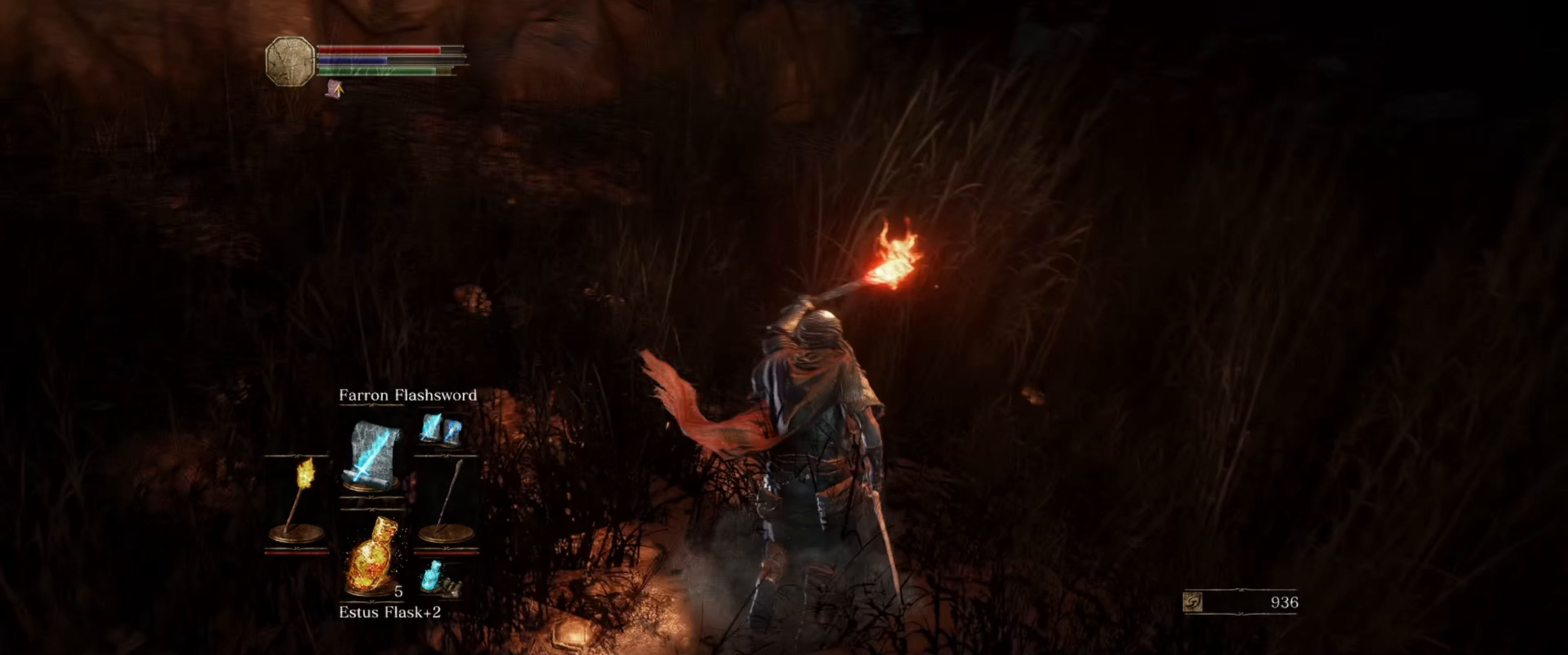
{"buttons": ["L1"], "left_stick": "up", "right_stick": "right", "events": [[33, "right_stick", "center"], [467, "right_stick", "right"]]}
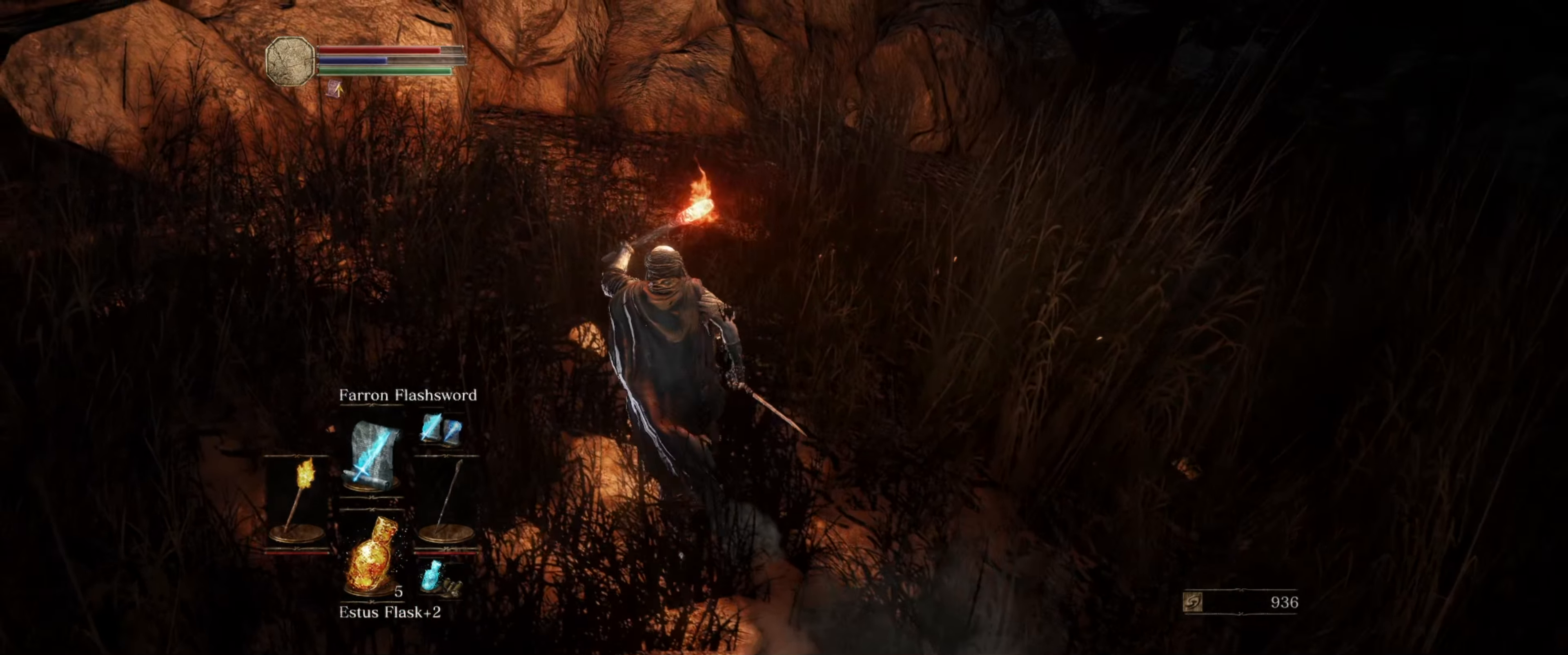
{"buttons": ["L1"], "left_stick": "up-right", "right_stick": "down-right", "events": [[150, "right_stick", "down-right"], [267, "left_stick", "up-right"]]}
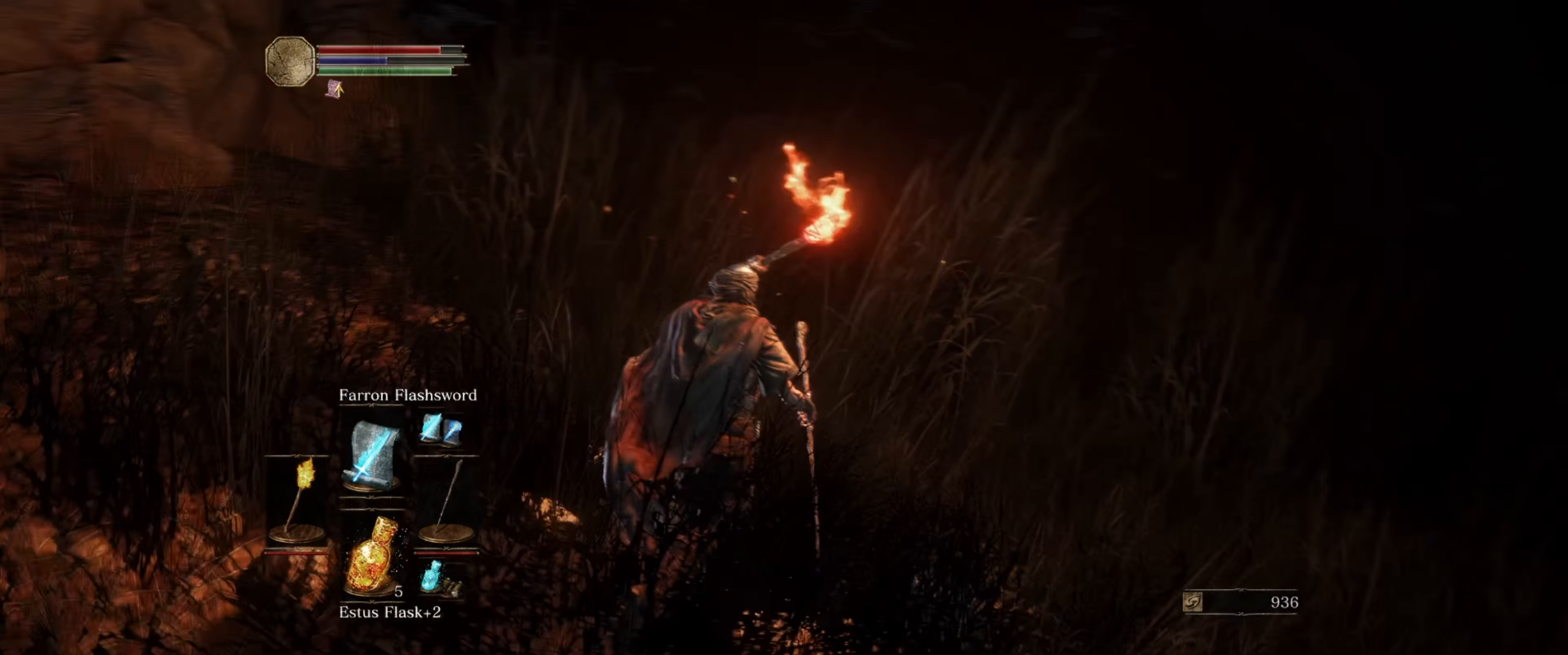
{"buttons": ["L1"], "left_stick": "up", "right_stick": "center", "events": [[283, "left_stick", "up"], [283, "right_stick", "center"]]}
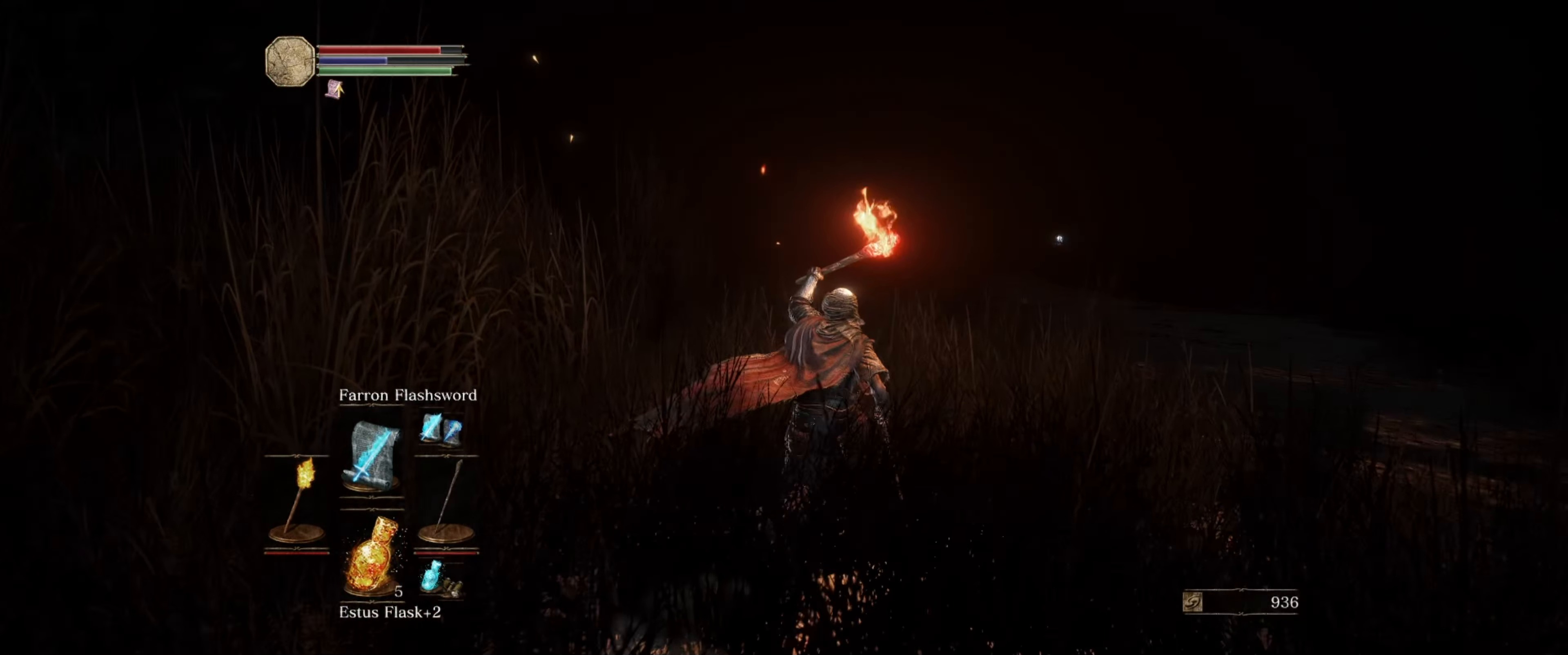
{"buttons": ["L1"], "left_stick": "up", "right_stick": "down-left", "events": [[67, "right_stick", "left"], [117, "right_stick", "down-left"]]}
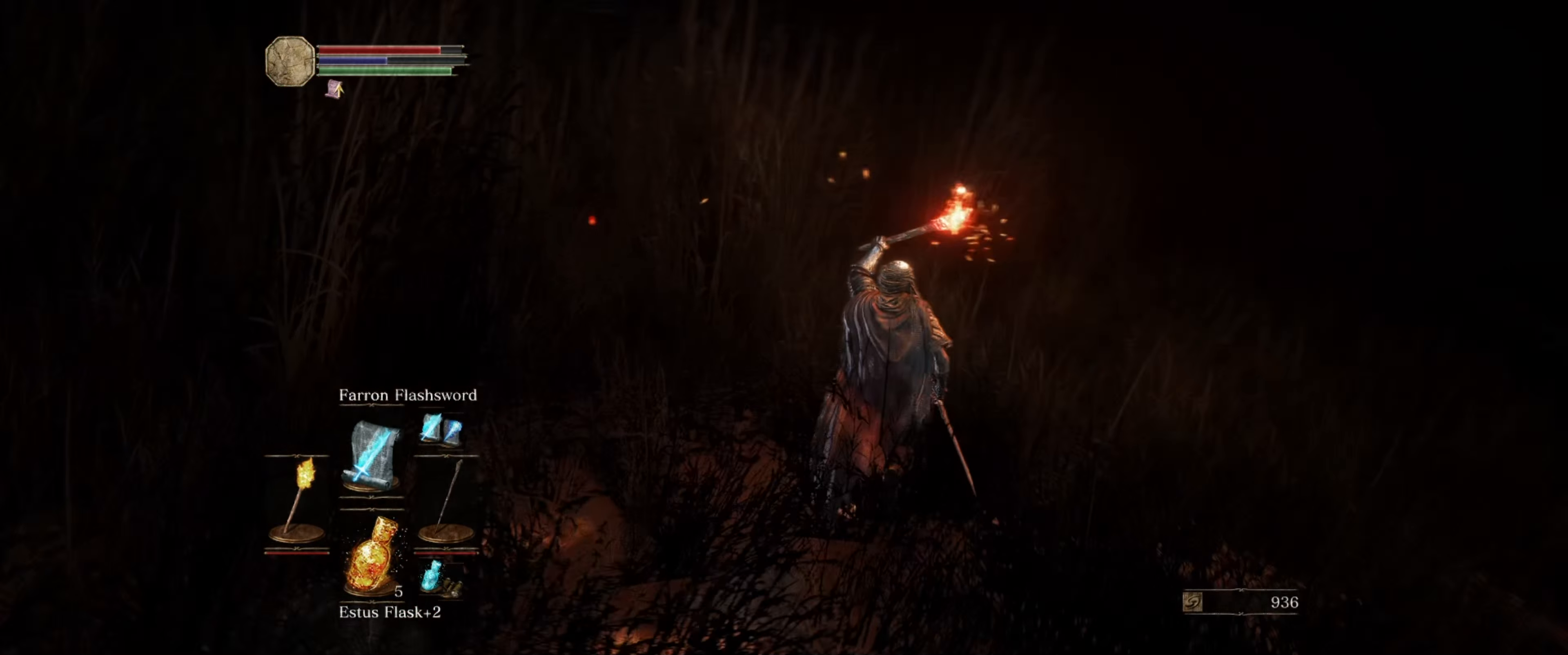
{"buttons": ["L1"], "left_stick": "up", "right_stick": "center", "events": [[50, "right_stick", "center"]]}
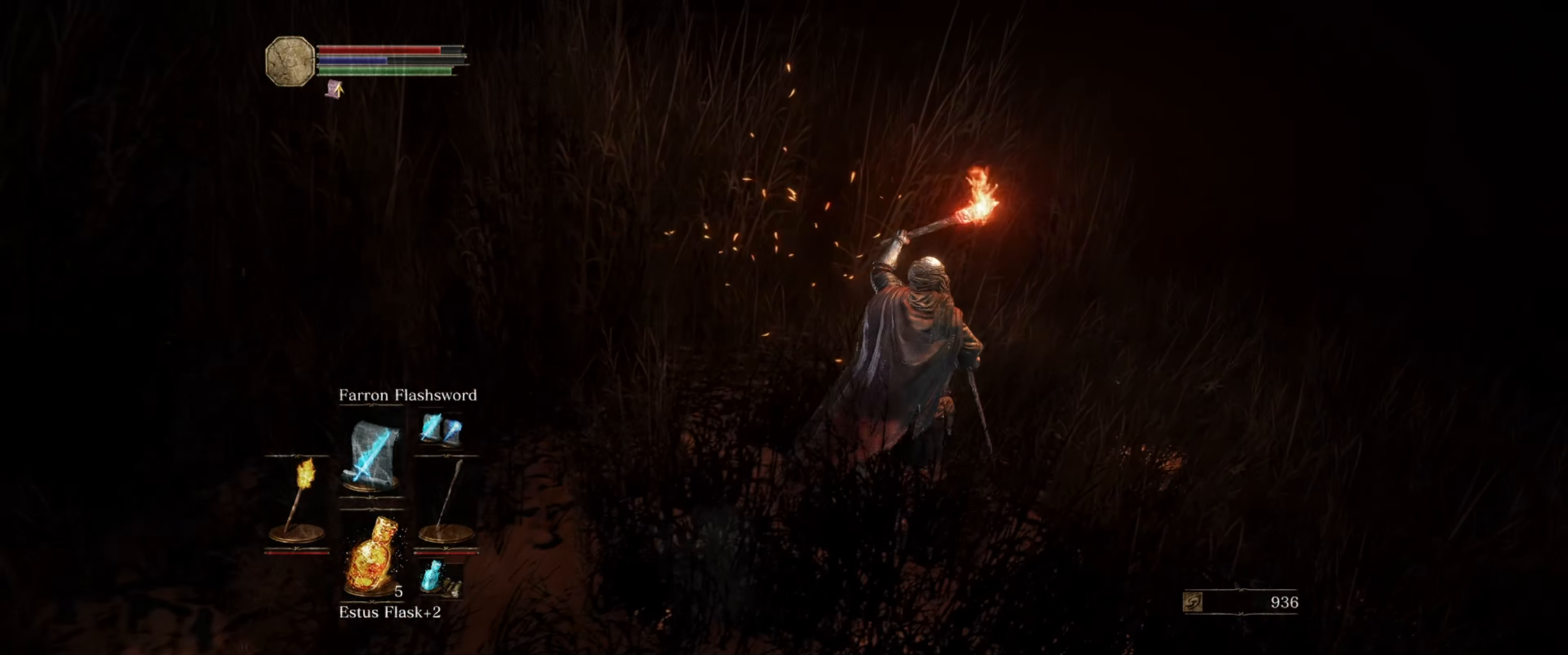
{"buttons": ["L1"], "left_stick": "right", "right_stick": "right", "events": [[17, "right_stick", "up"], [83, "right_stick", "up-right"], [183, "right_stick", "right"], [317, "left_stick", "right"]]}
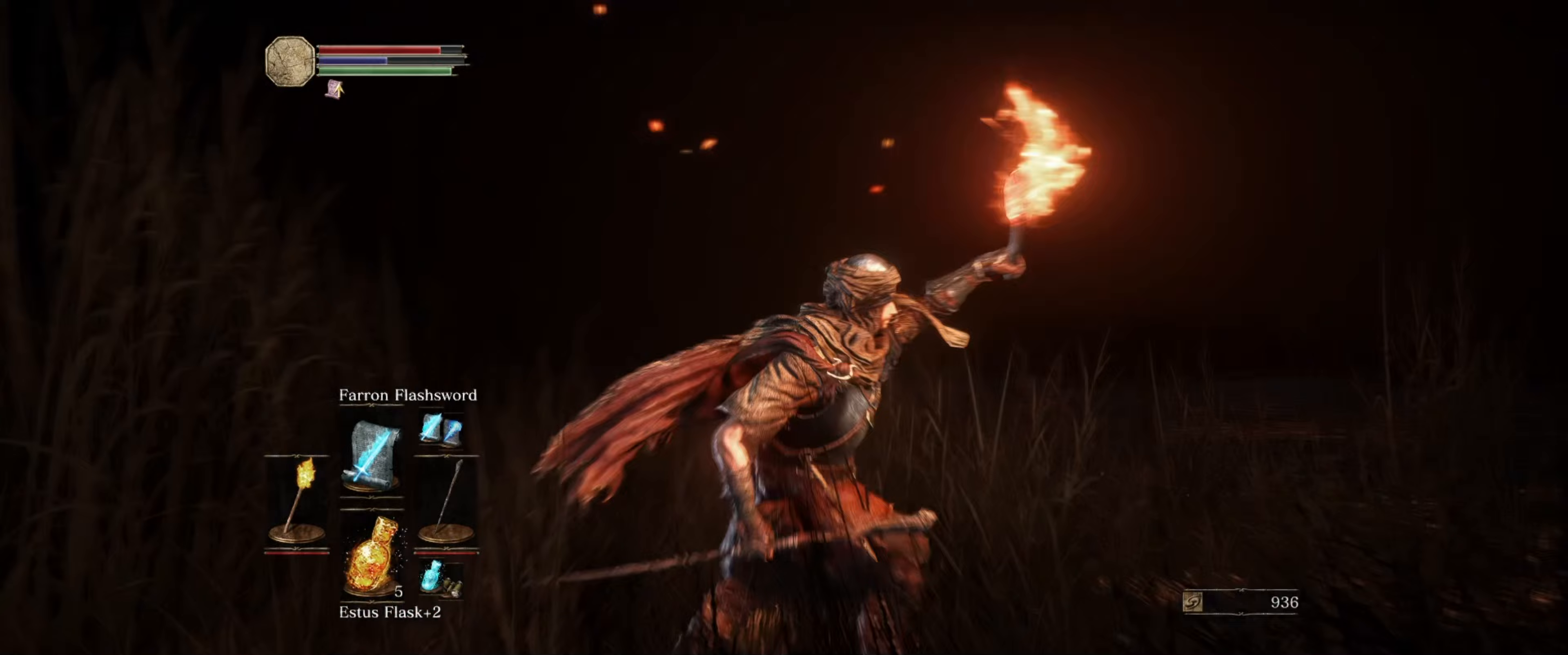
{"buttons": ["L1"], "left_stick": "up-right", "right_stick": "center", "events": [[83, "right_stick", "center"], [233, "left_stick", "up-right"], [283, "right_stick", "down-left"], [500, "right_stick", "center"]]}
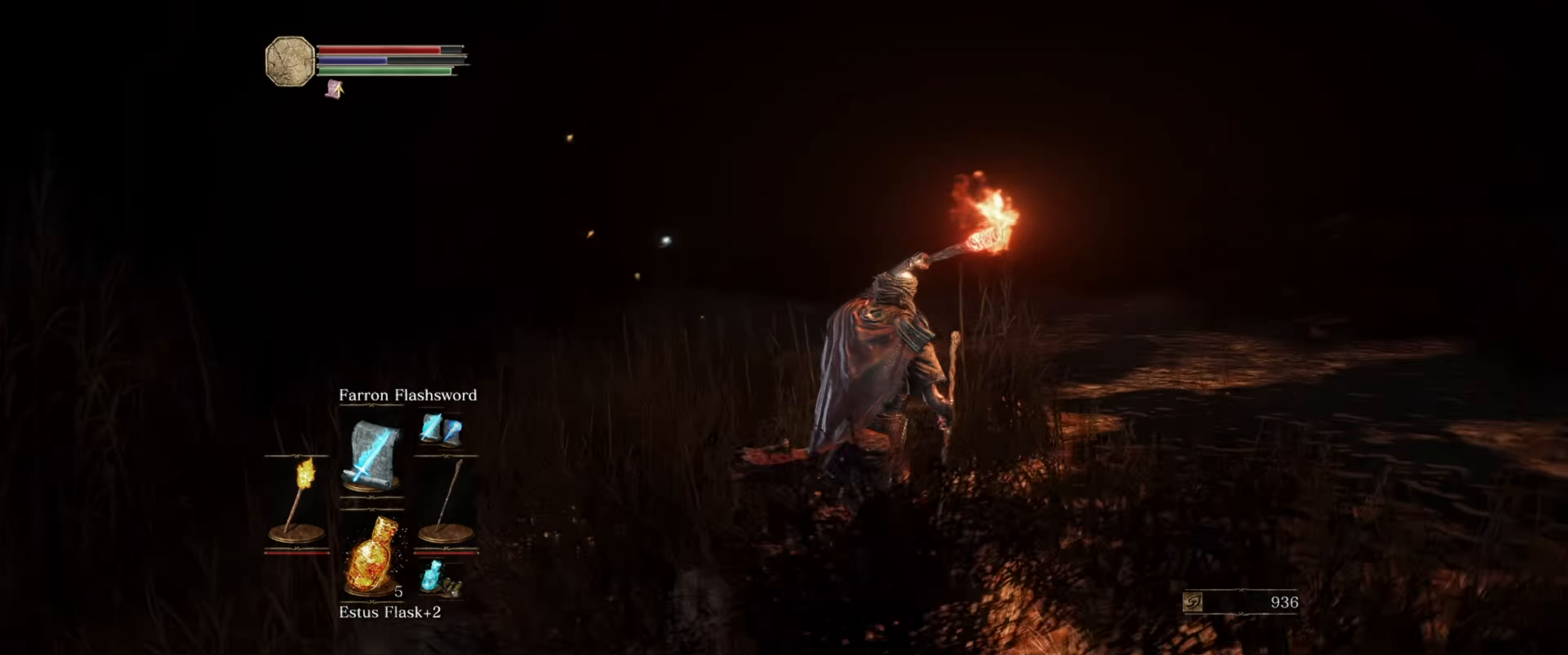
{"buttons": ["L1"], "left_stick": "up-right", "right_stick": "center", "events": []}
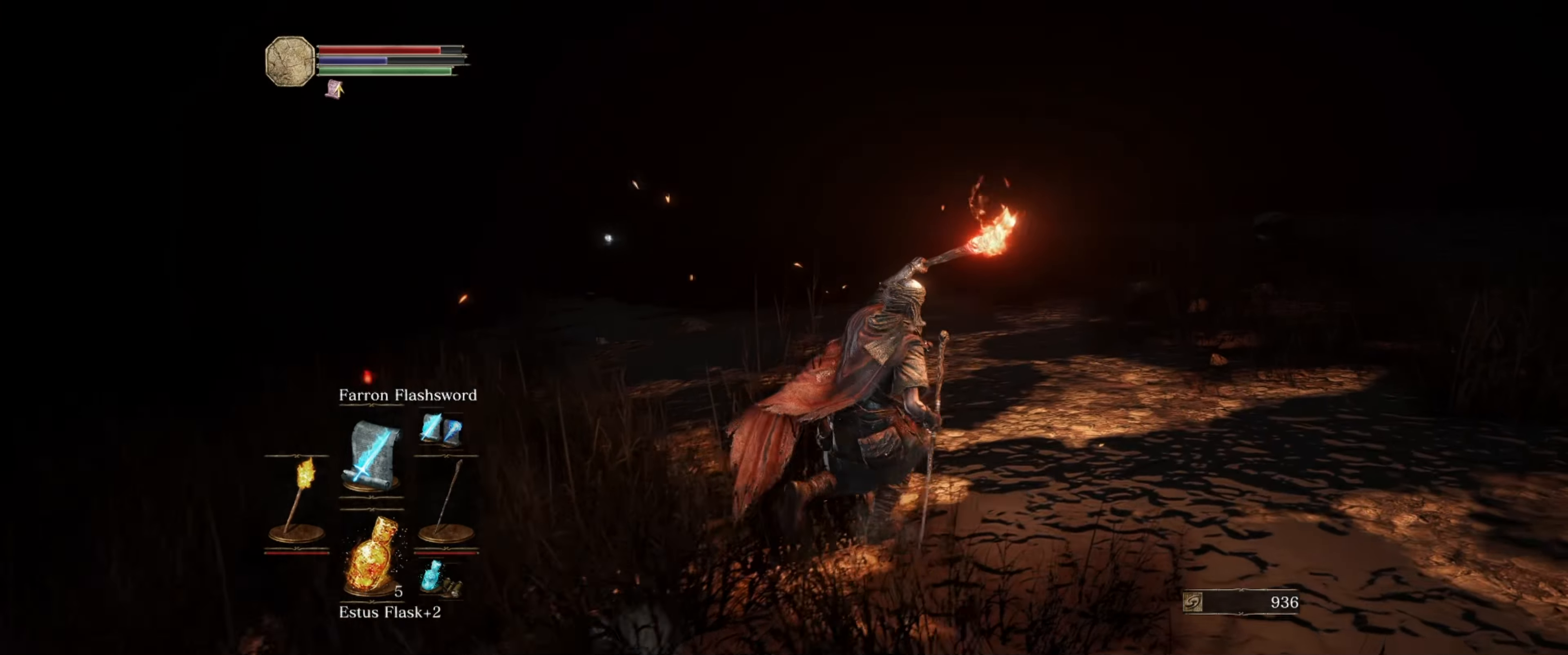
{"buttons": ["L1"], "left_stick": "up", "right_stick": "right", "events": [[300, "right_stick", "right"], [433, "left_stick", "up"]]}
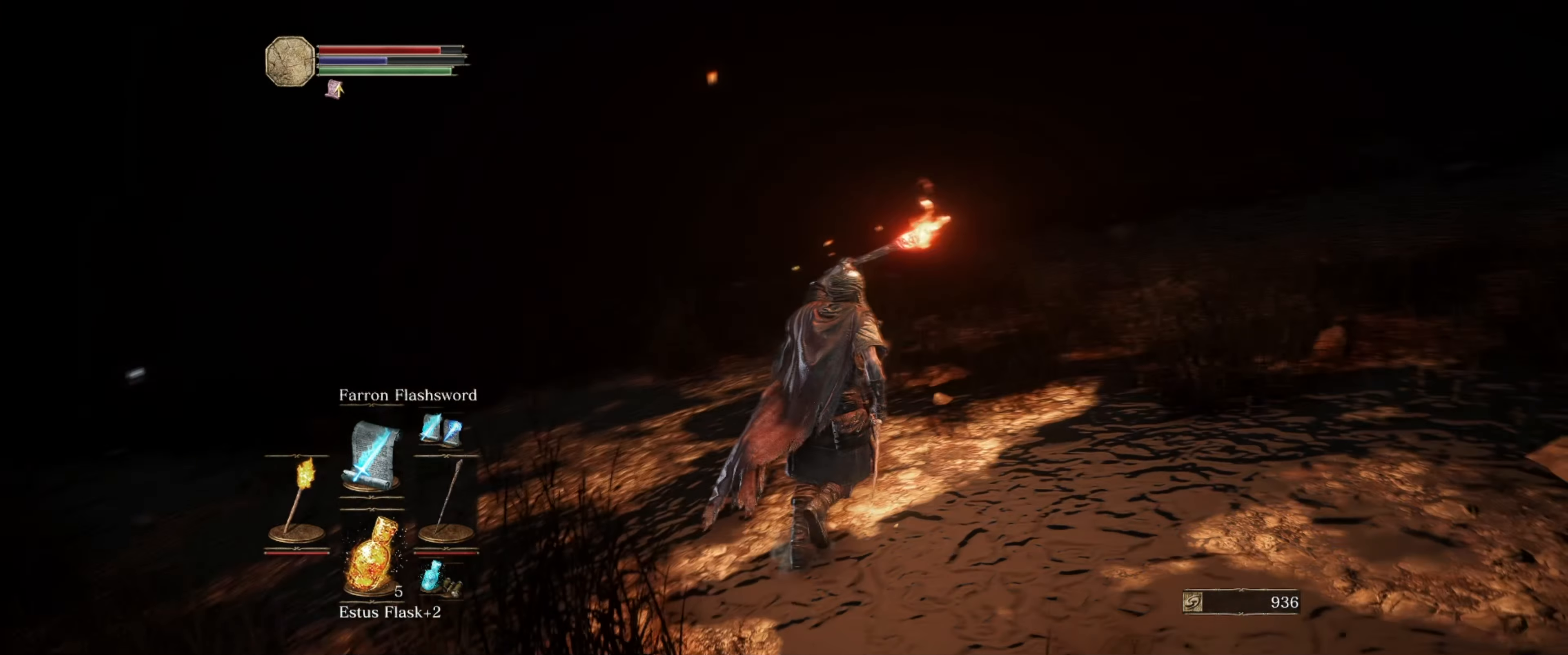
{"buttons": ["L1"], "left_stick": "up", "right_stick": "center", "events": [[83, "right_stick", "center"]]}
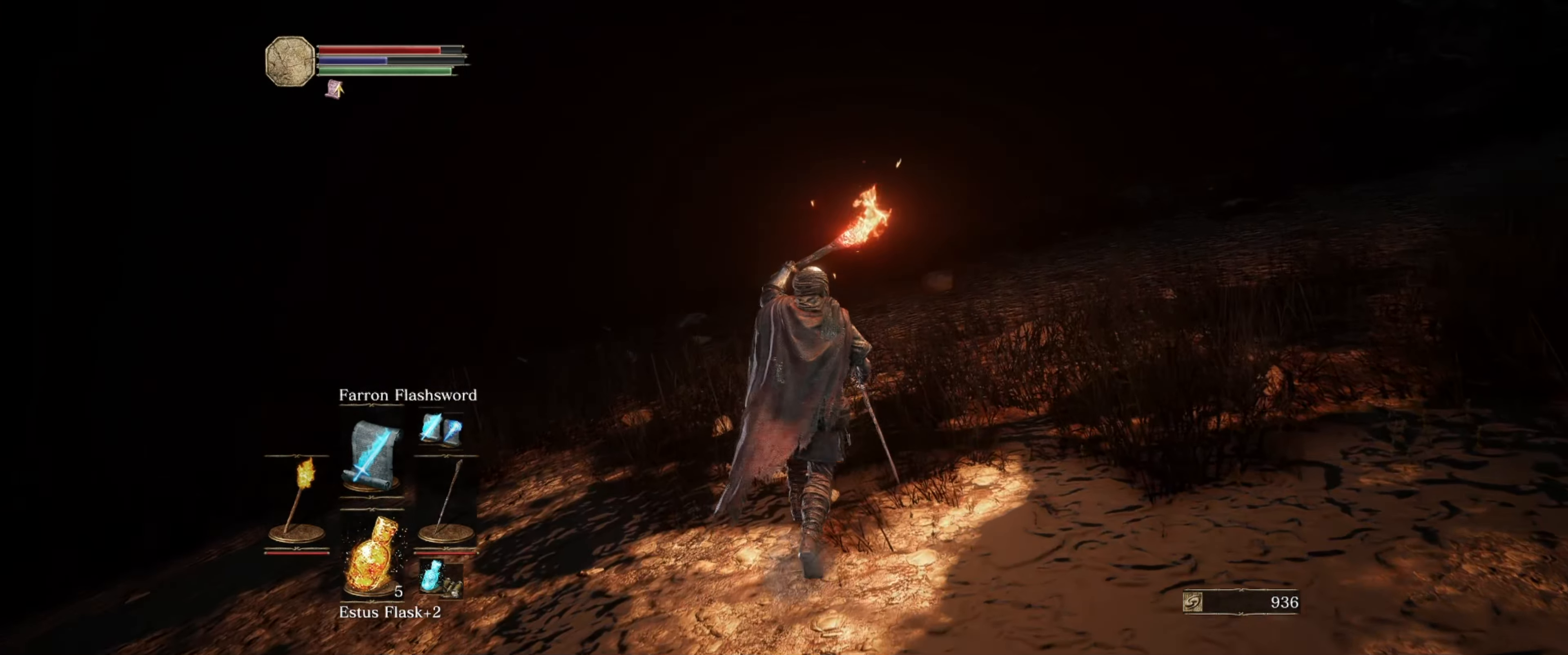
{"buttons": ["L1"], "left_stick": "up", "right_stick": "center", "events": []}
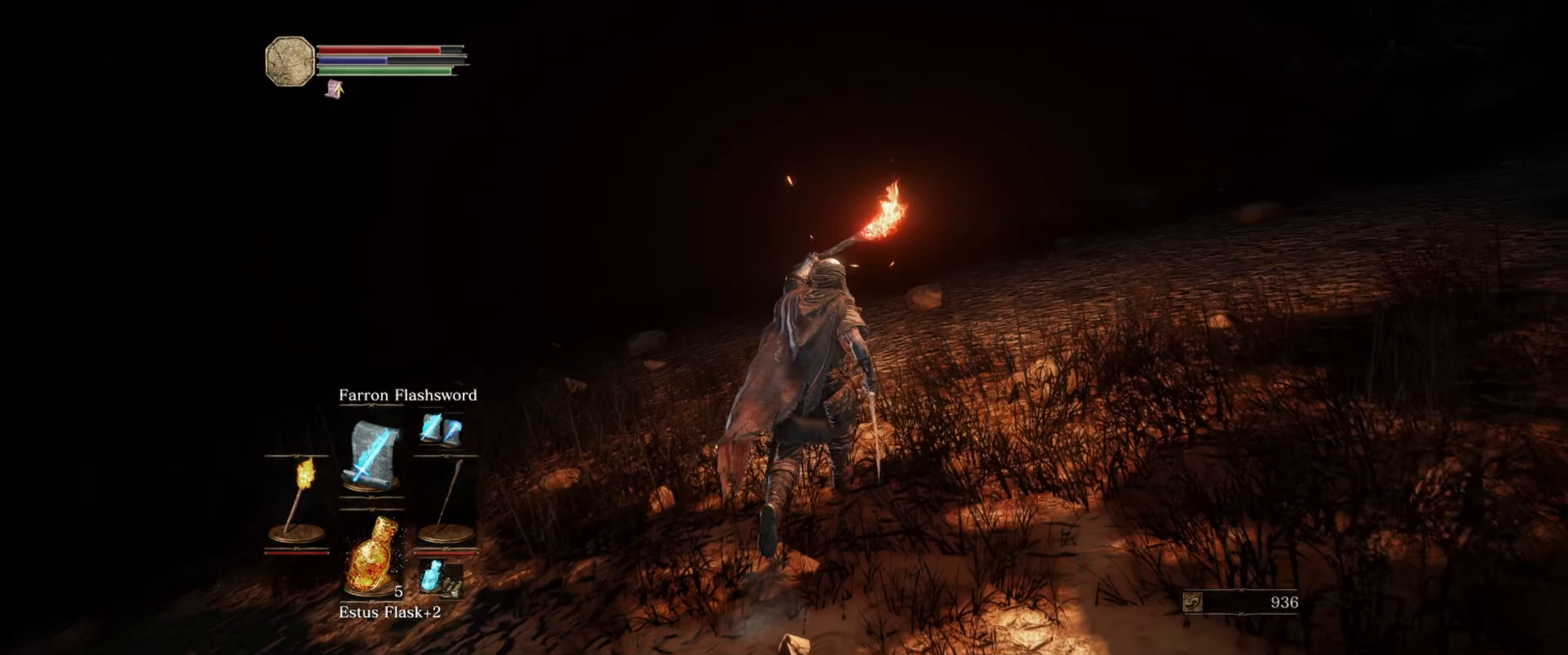
{"buttons": ["L1"], "left_stick": "up", "right_stick": "center", "events": []}
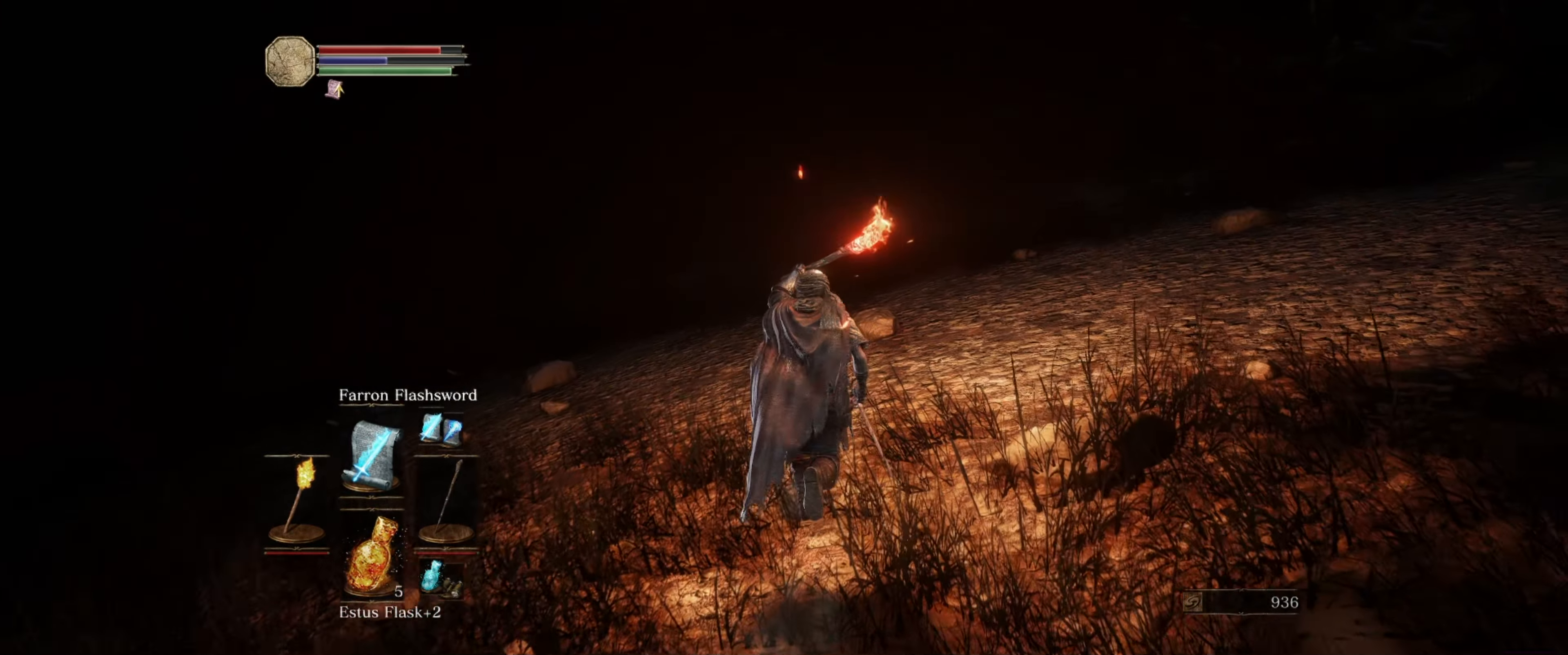
{"buttons": ["L1"], "left_stick": "up", "right_stick": "center", "events": []}
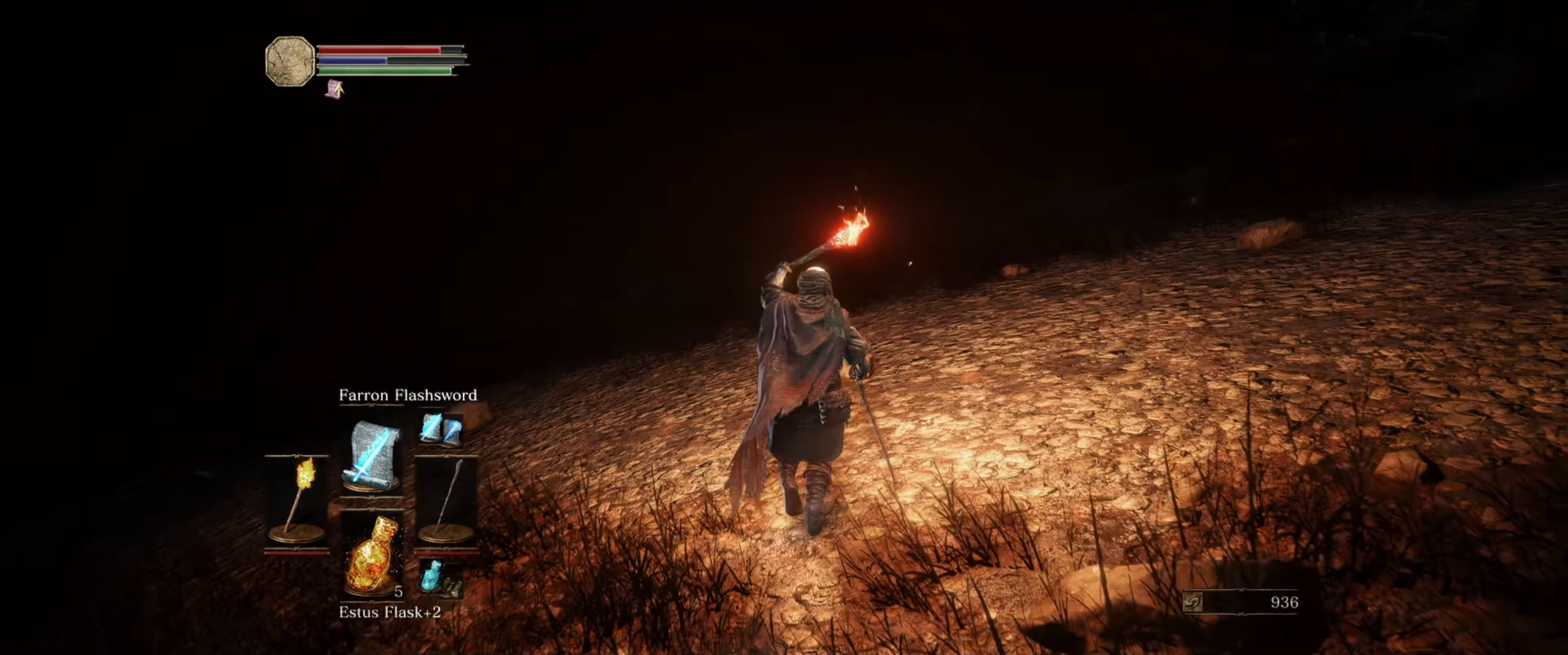
{"buttons": ["L1"], "left_stick": "up", "right_stick": "center", "events": [[200, "right_stick", "right"], [417, "right_stick", "center"]]}
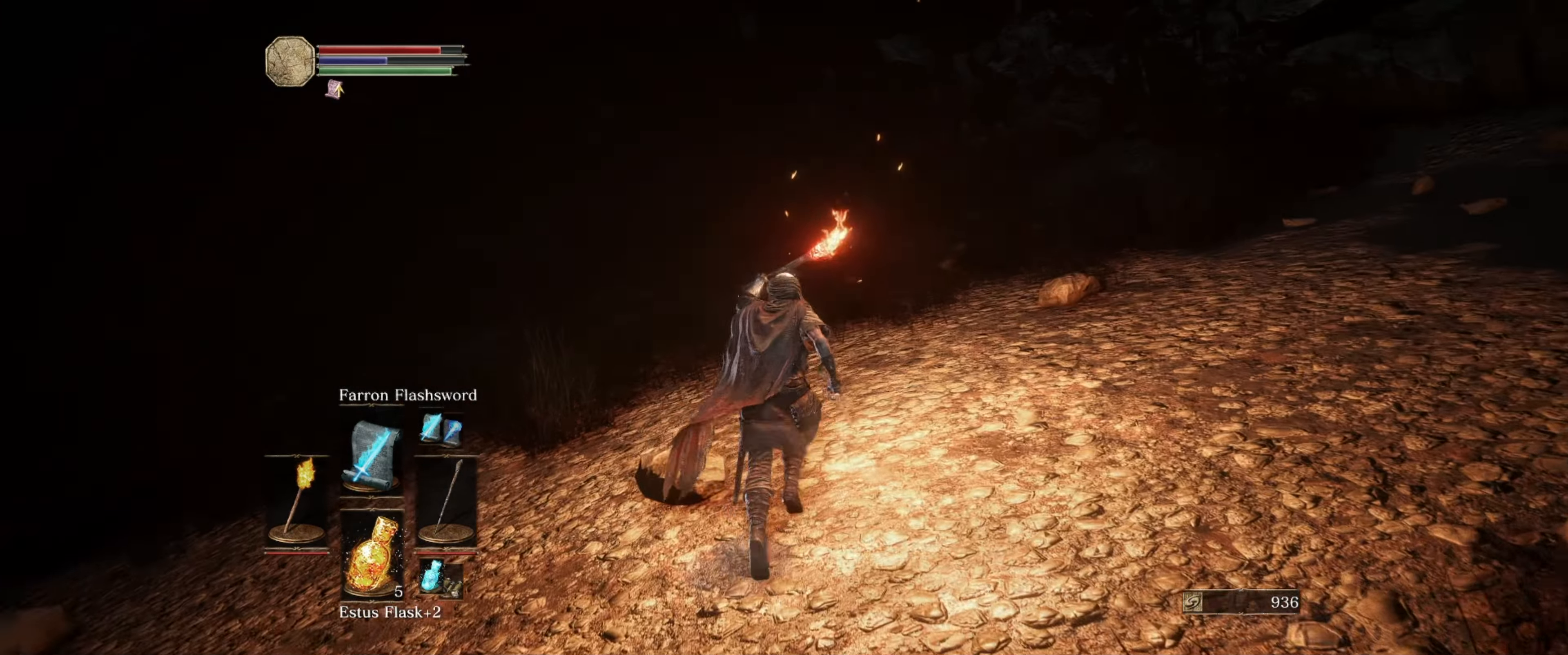
{"buttons": ["L1"], "left_stick": "up", "right_stick": "center", "events": [[200, "right_stick", "left"], [450, "right_stick", "center"]]}
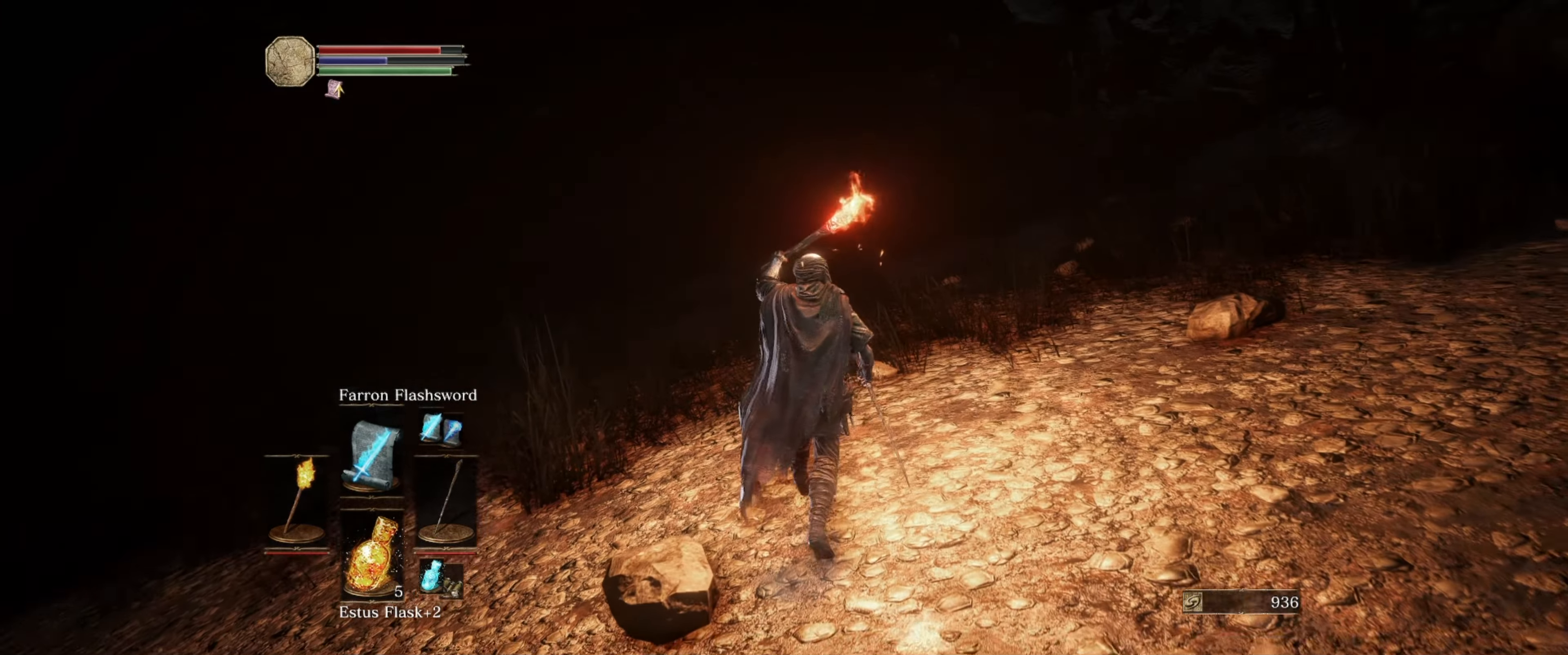
{"buttons": ["L1"], "left_stick": "up-right", "right_stick": "center", "events": [[383, "left_stick", "up-right"]]}
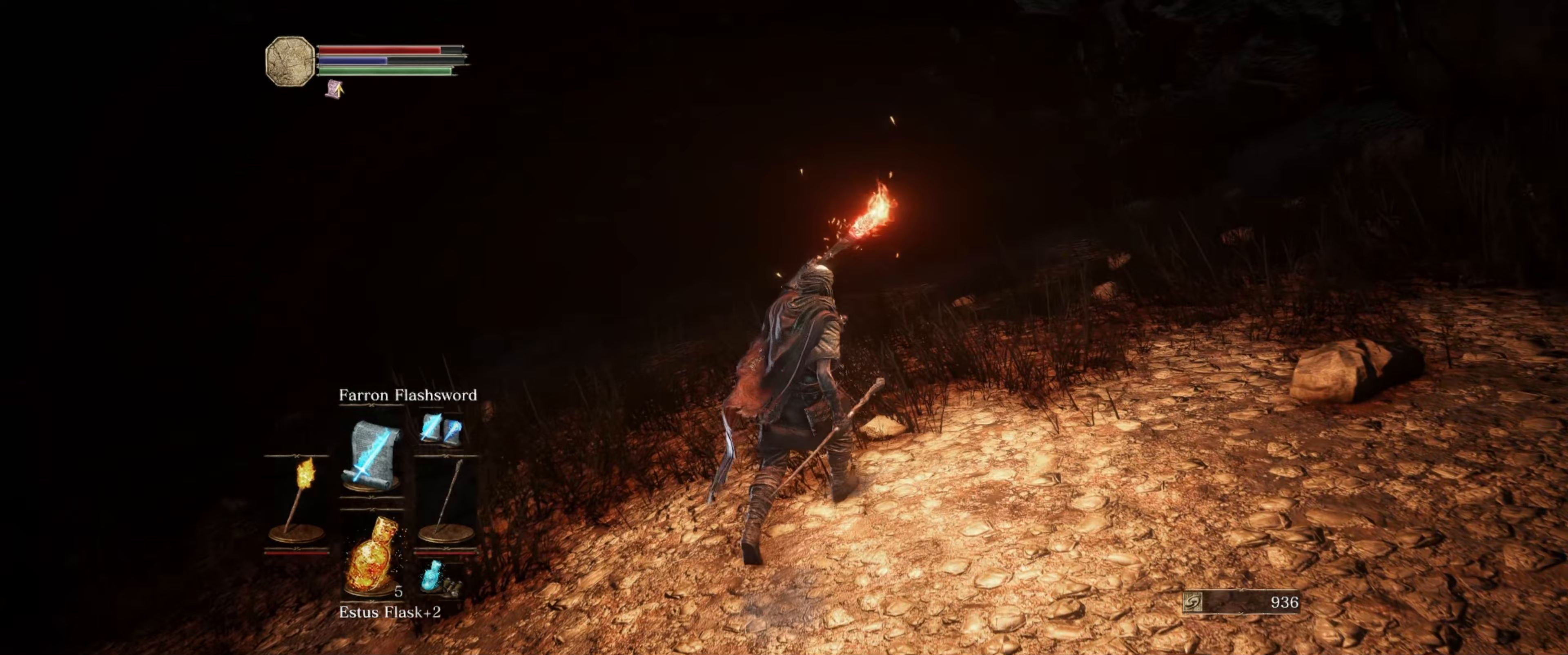
{"buttons": ["L1"], "left_stick": "up-right", "right_stick": "center", "events": [[167, "left_stick", "center"], [233, "left_stick", "up"], [267, "right_stick", "left"], [400, "left_stick", "up-right"], [500, "right_stick", "center"]]}
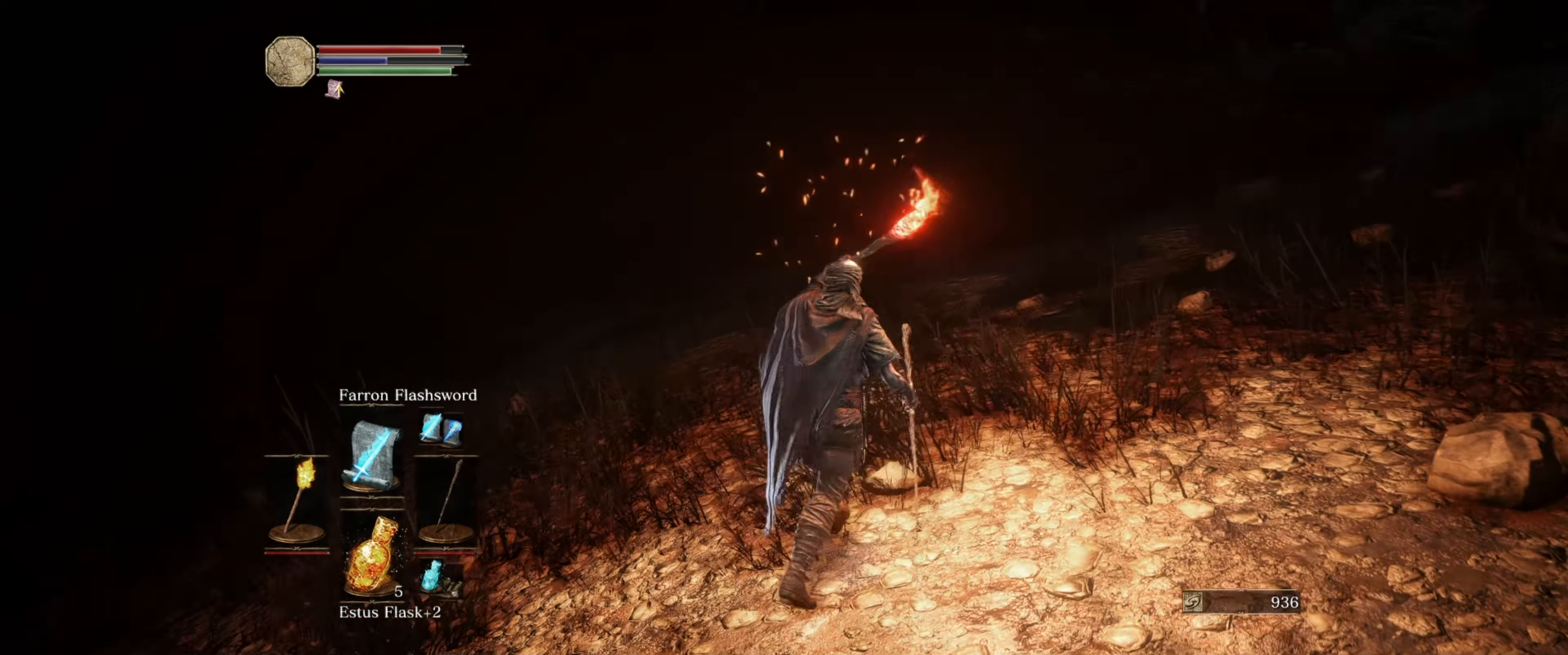
{"buttons": ["L1"], "left_stick": "up", "right_stick": "right", "events": [[200, "left_stick", "up"], [267, "right_stick", "right"]]}
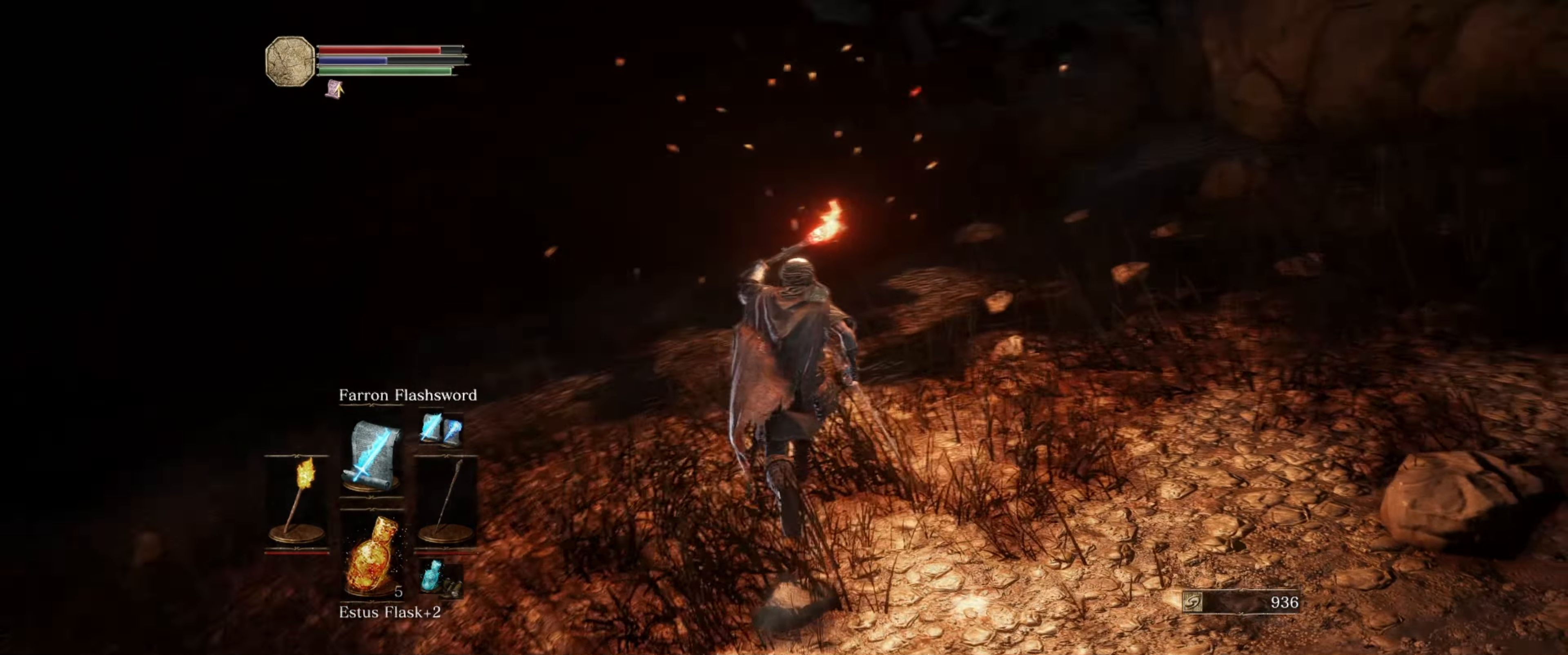
{"buttons": ["L1"], "left_stick": "up", "right_stick": "left", "events": [[150, "right_stick", "center"], [450, "right_stick", "left"]]}
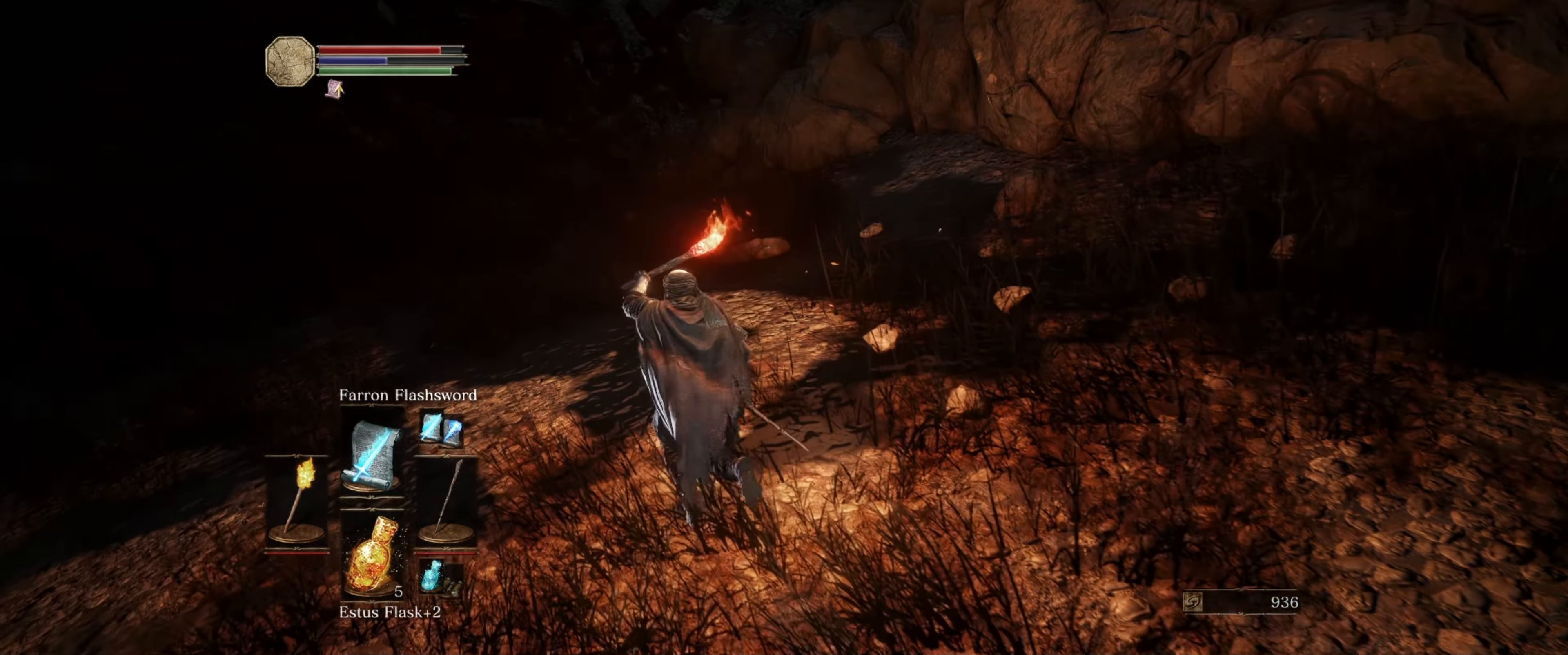
{"buttons": ["L1"], "left_stick": "up", "right_stick": "center", "events": [[17, "right_stick", "down-left"], [400, "right_stick", "center"]]}
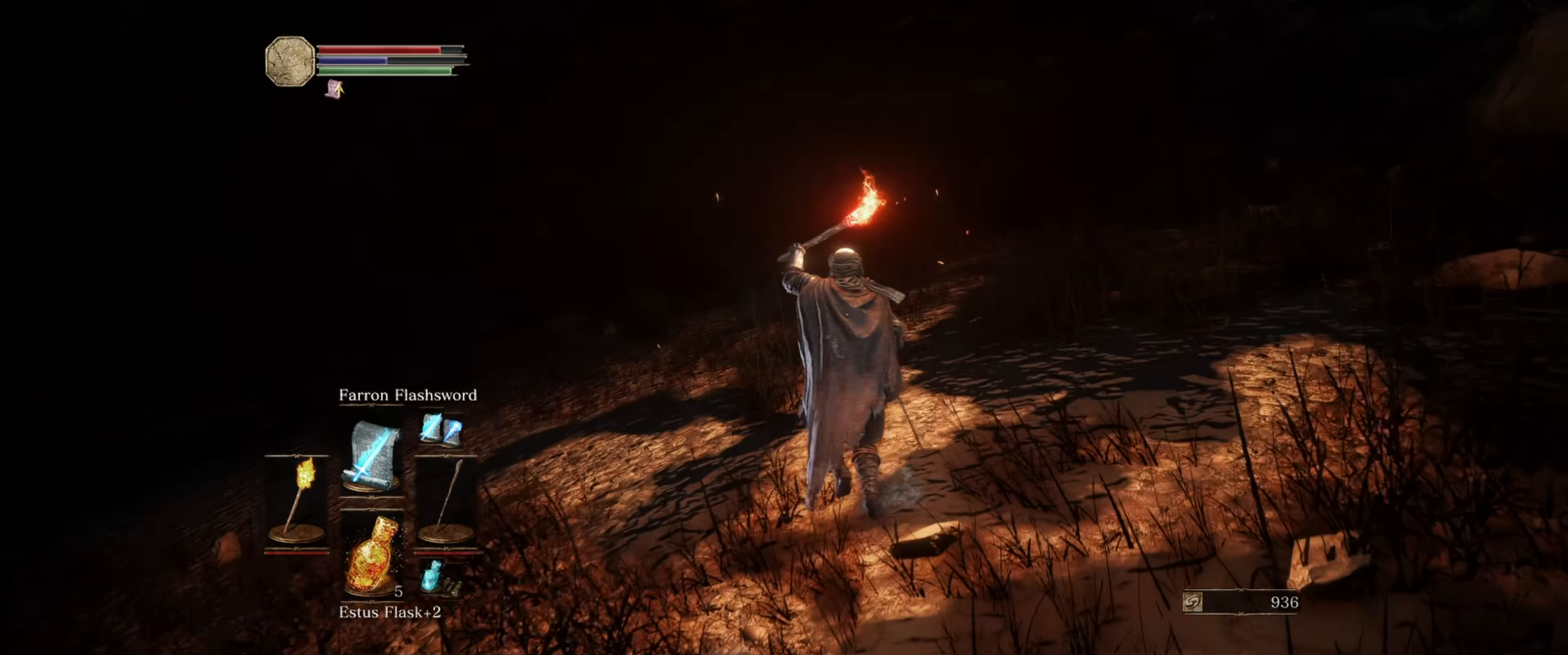
{"buttons": ["L1"], "left_stick": "up", "right_stick": "center", "events": [[183, "left_stick", "center"], [183, "right_stick", "down-right"], [417, "right_stick", "center"], [483, "left_stick", "up"]]}
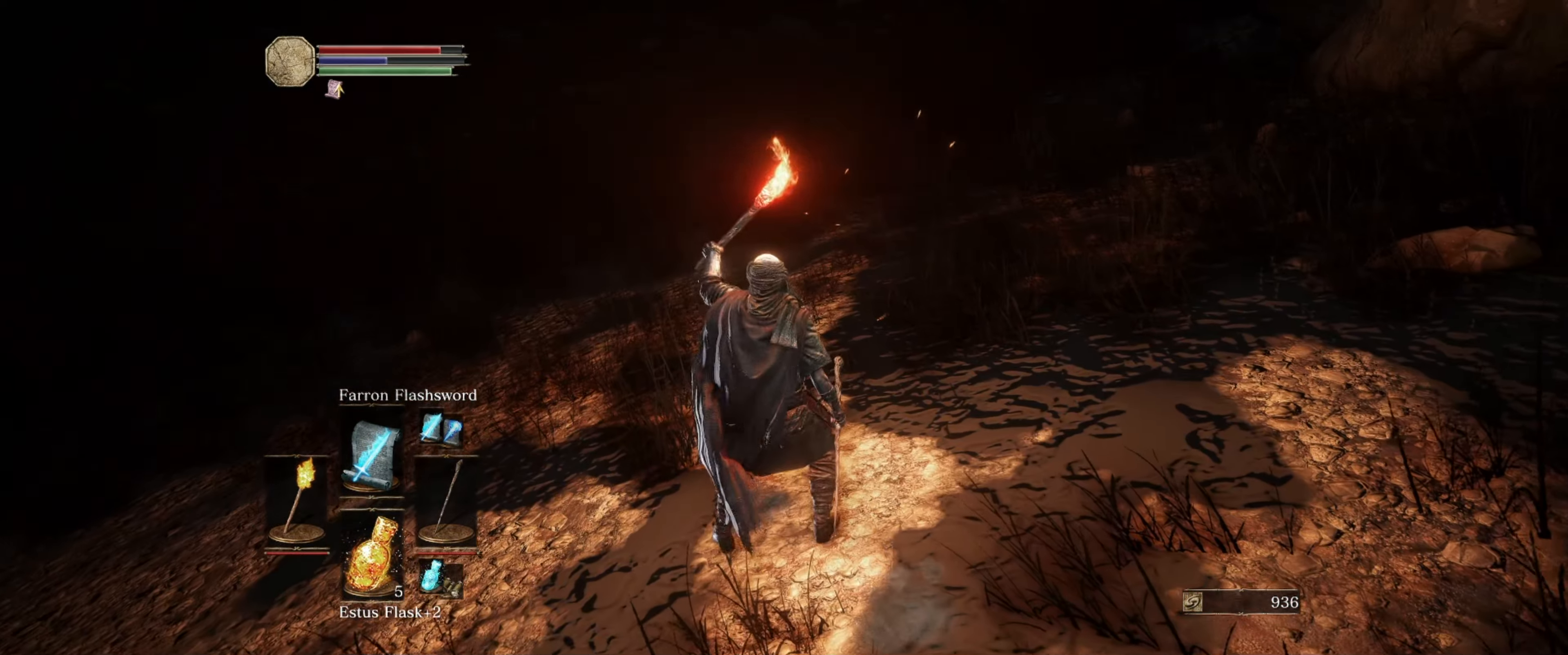
{"buttons": ["L1"], "left_stick": "up-right", "right_stick": "center", "events": [[483, "left_stick", "up-right"]]}
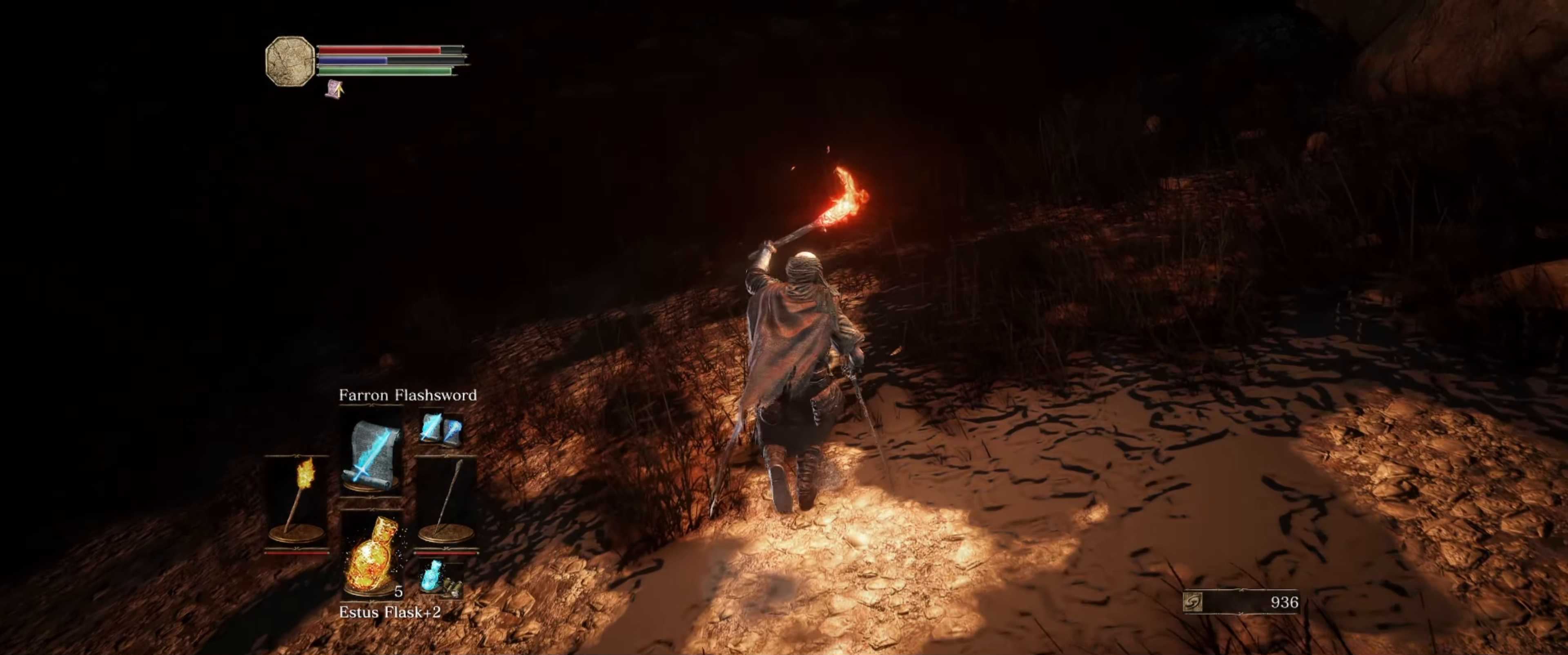
{"buttons": ["L1"], "left_stick": "up", "right_stick": "center", "events": [[183, "left_stick", "up"], [350, "right_stick", "down-left"], [467, "right_stick", "center"]]}
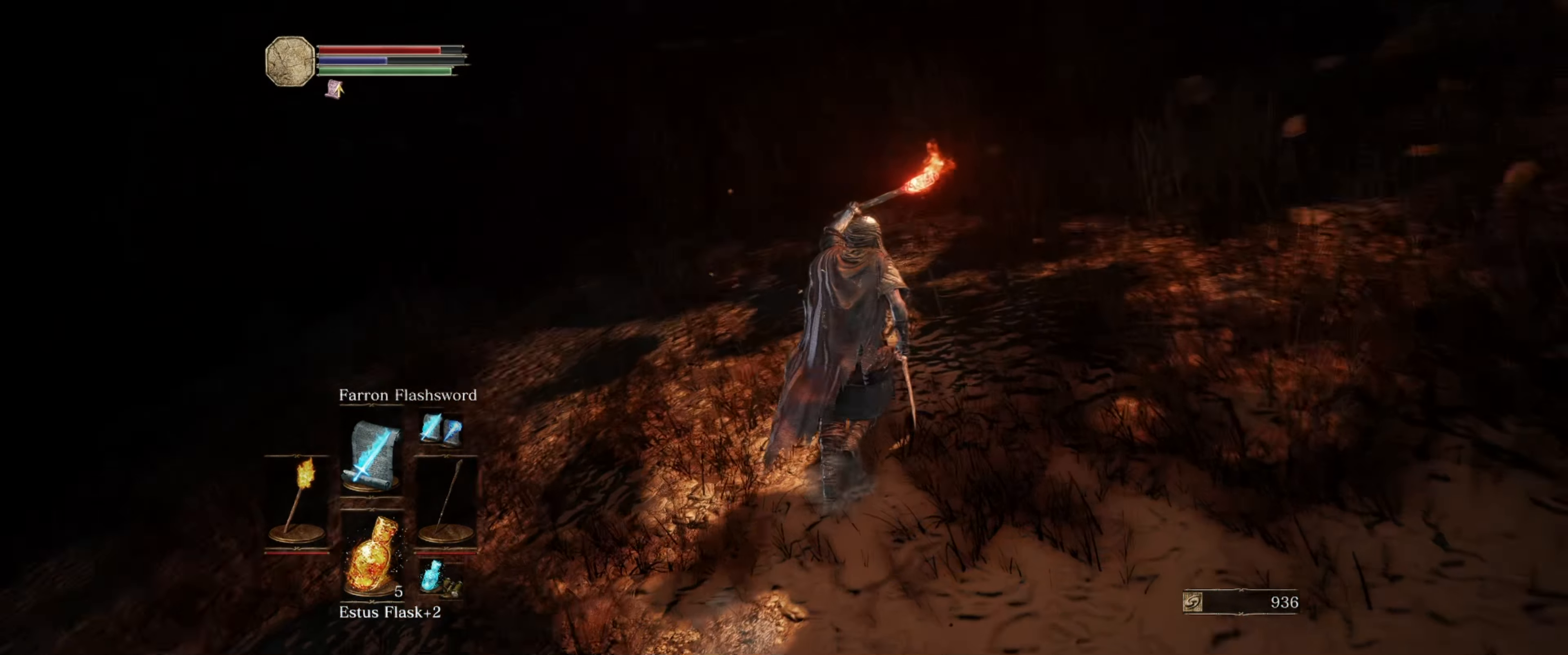
{"buttons": ["L1"], "left_stick": "up", "right_stick": "center", "events": [[50, "left_stick", "up-right"], [217, "right_stick", "up-right"], [300, "left_stick", "up"], [433, "right_stick", "center"]]}